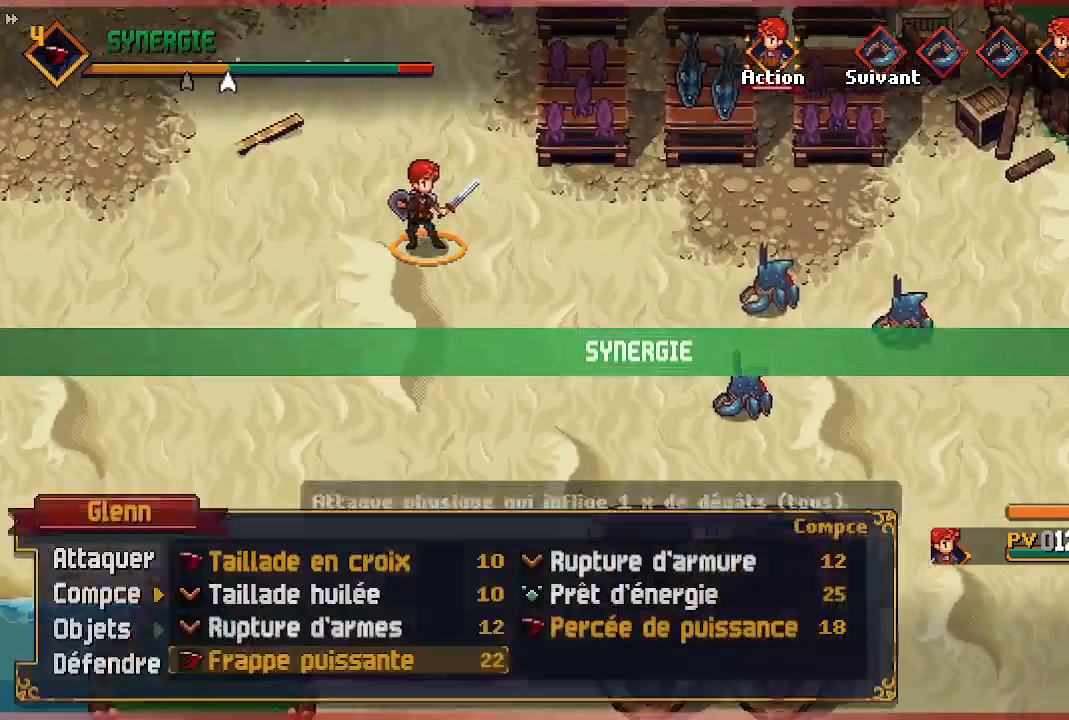
Gameplay with a controller (Xbox layout); each line is a JSON object with the inputs held at the frame after it (dt_ms = milliseconds from this image to that frame). "events" lists button and stick changes between this image and that frame as [ms after this image, input, new state], when the widget could be followed in between.
{"dt_ms": 1000, "buttons": ["DPAD_LEFT"], "left_stick": "center", "right_stick": "center"}
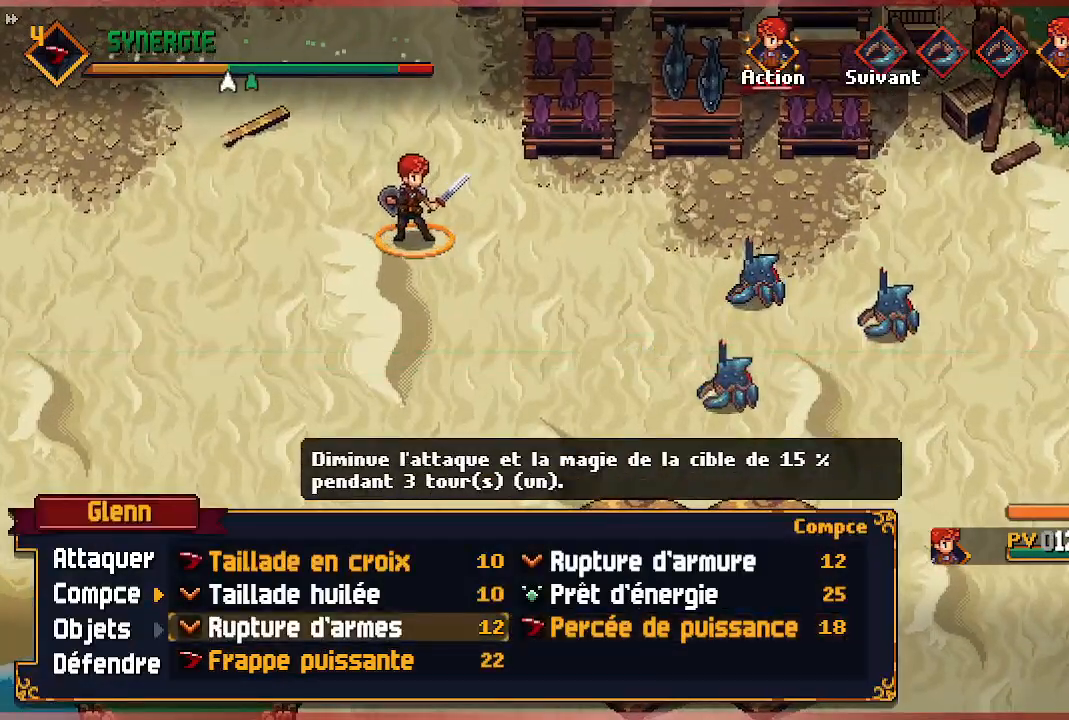
{"dt_ms": 500, "buttons": ["A"], "left_stick": "center", "right_stick": "center", "events": [[33, "DPAD_LEFT", "up"], [250, "DPAD_DOWN", "down"], [367, "DPAD_DOWN", "up"], [483, "A", "down"]]}
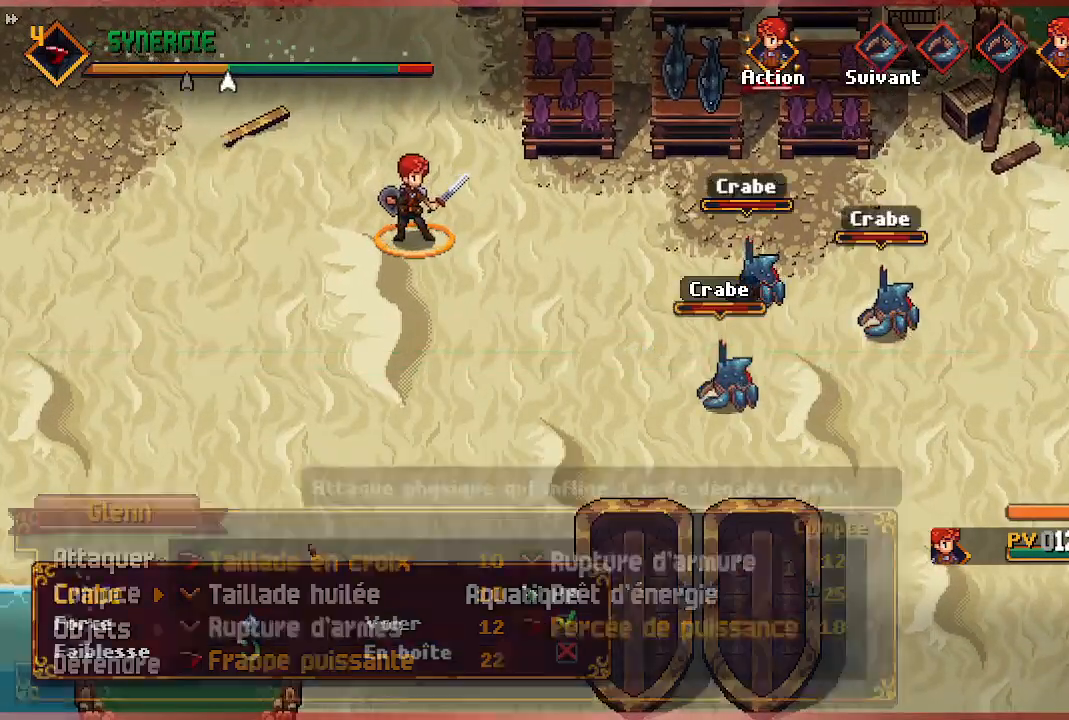
{"dt_ms": 500, "buttons": [], "left_stick": "center", "right_stick": "center", "events": [[117, "A", "up"]]}
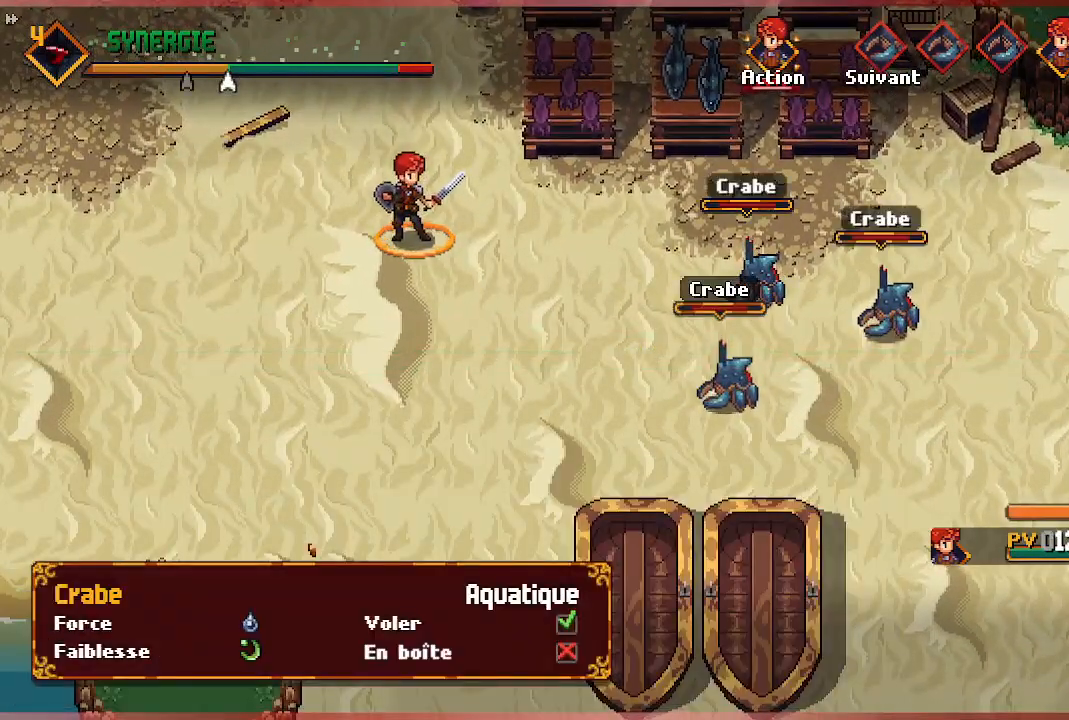
{"dt_ms": 500, "buttons": [], "left_stick": "center", "right_stick": "center", "events": []}
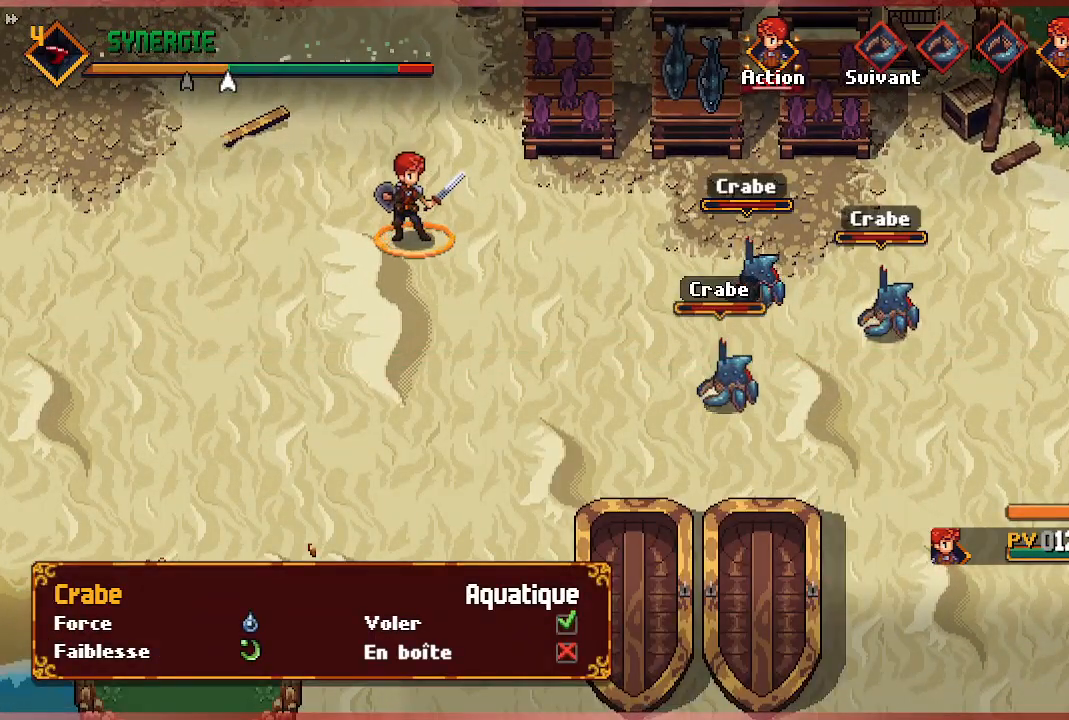
{"dt_ms": 500, "buttons": ["A"], "left_stick": "center", "right_stick": "center", "events": [[483, "A", "down"]]}
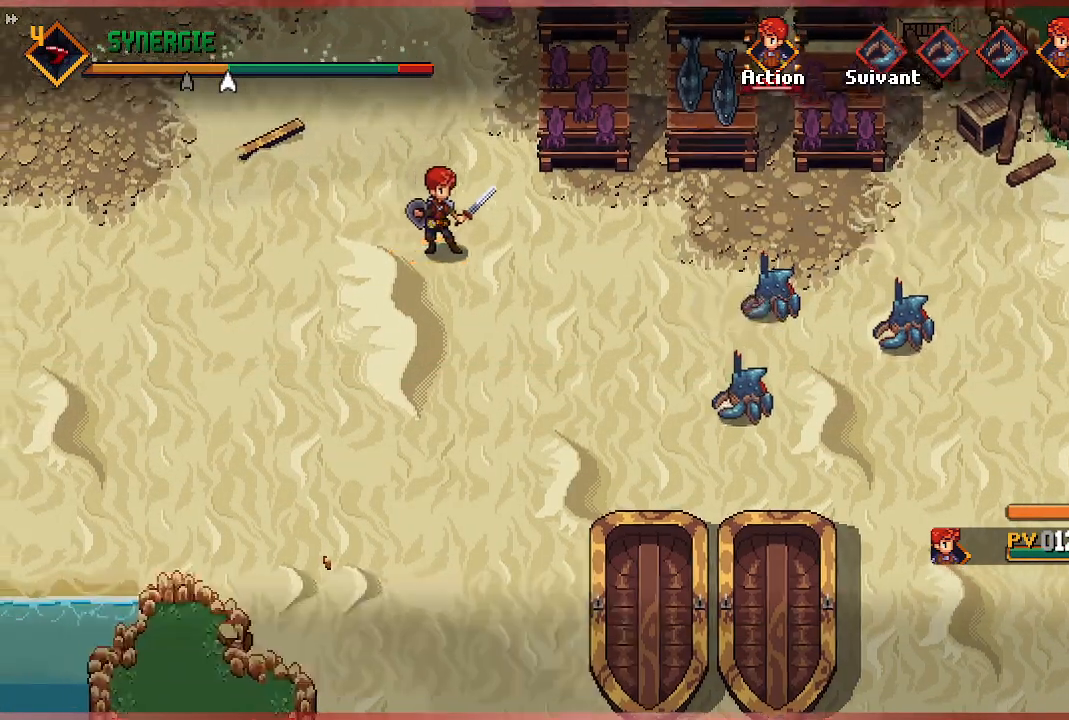
{"dt_ms": 500, "buttons": [], "left_stick": "center", "right_stick": "center", "events": [[133, "A", "up"]]}